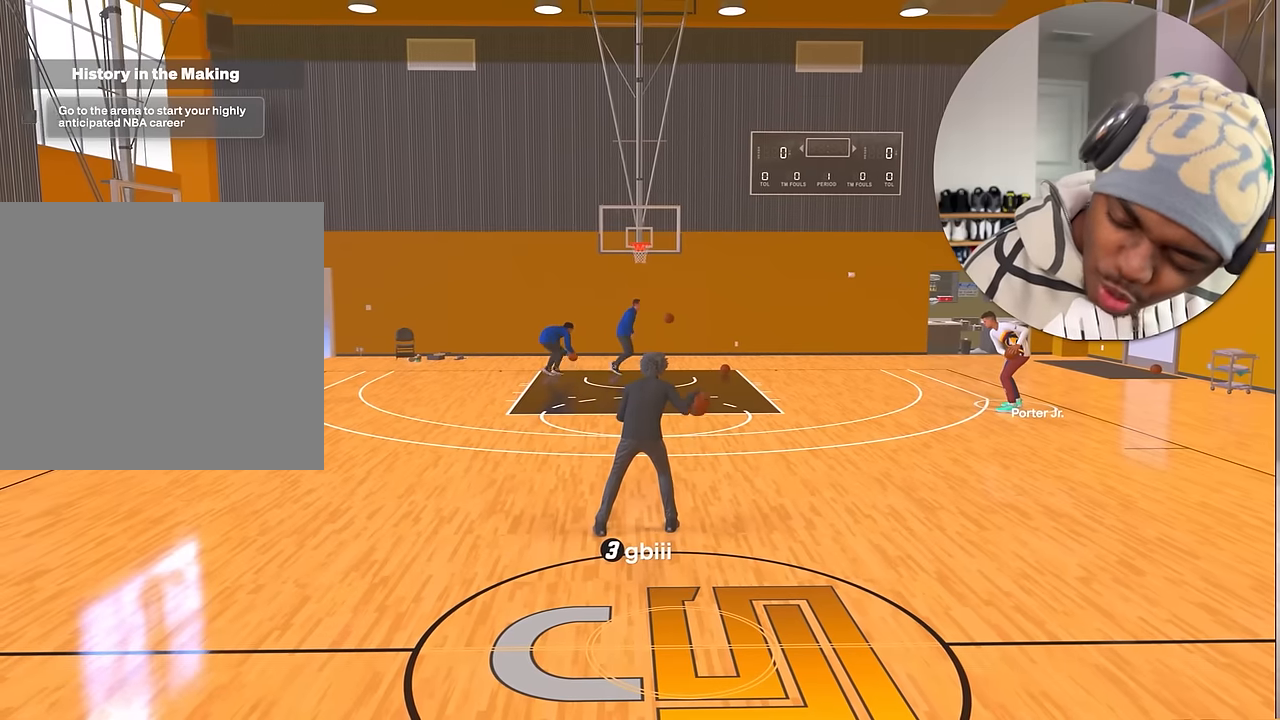
Gameplay with a controller (PlayStation layout); each line is a JSON object with the inputs held at the frame after it. "events" lists button and stick changes between this image and that frame as [ms after this image, input, new state], when the widget could be followed in between. Not read: L3 R3.
{"buttons": [], "left_stick": "down-right", "right_stick": "center", "events": [[367, "left_stick", "down-right"]]}
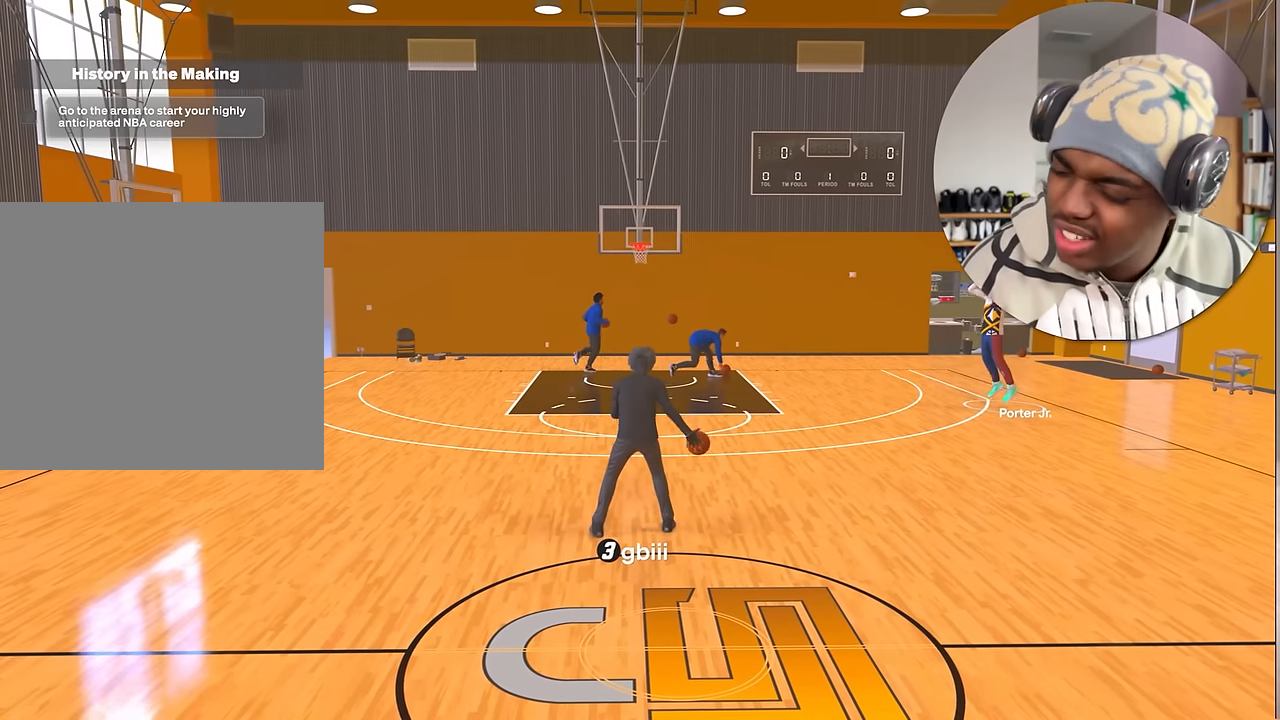
{"buttons": [], "left_stick": "center", "right_stick": "center", "events": [[67, "left_stick", "center"]]}
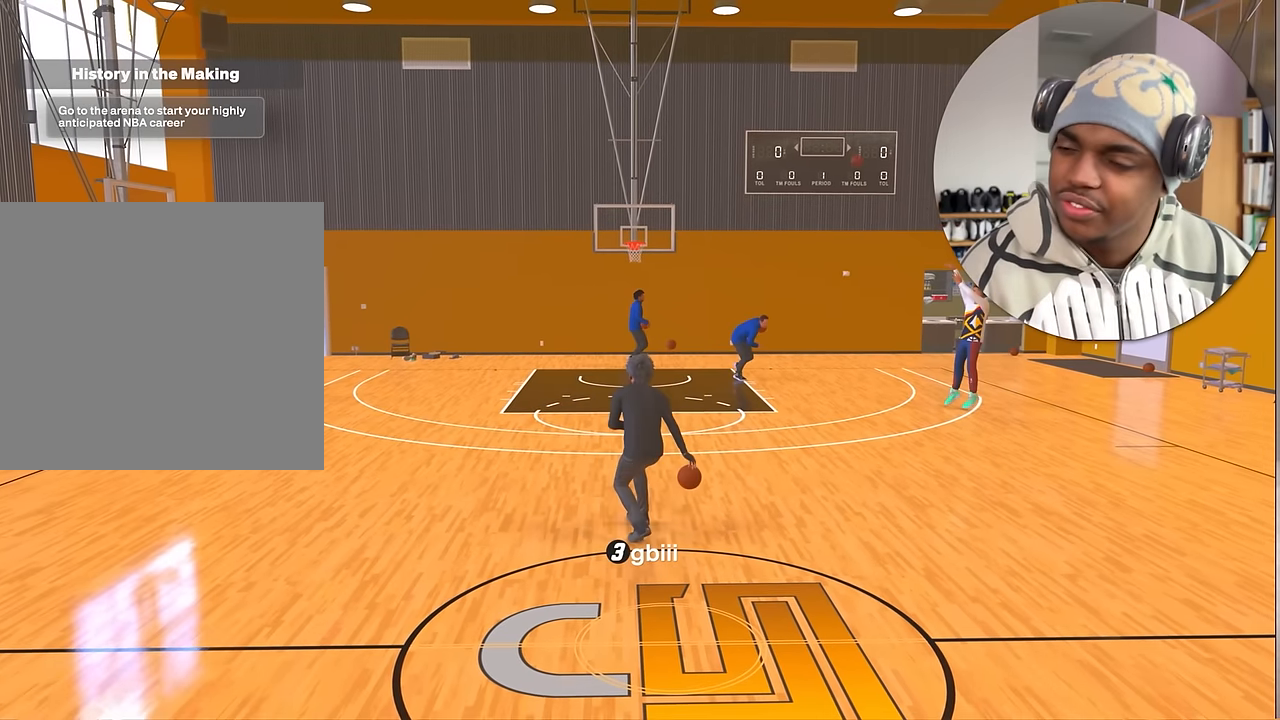
{"buttons": [], "left_stick": "center", "right_stick": "center", "events": []}
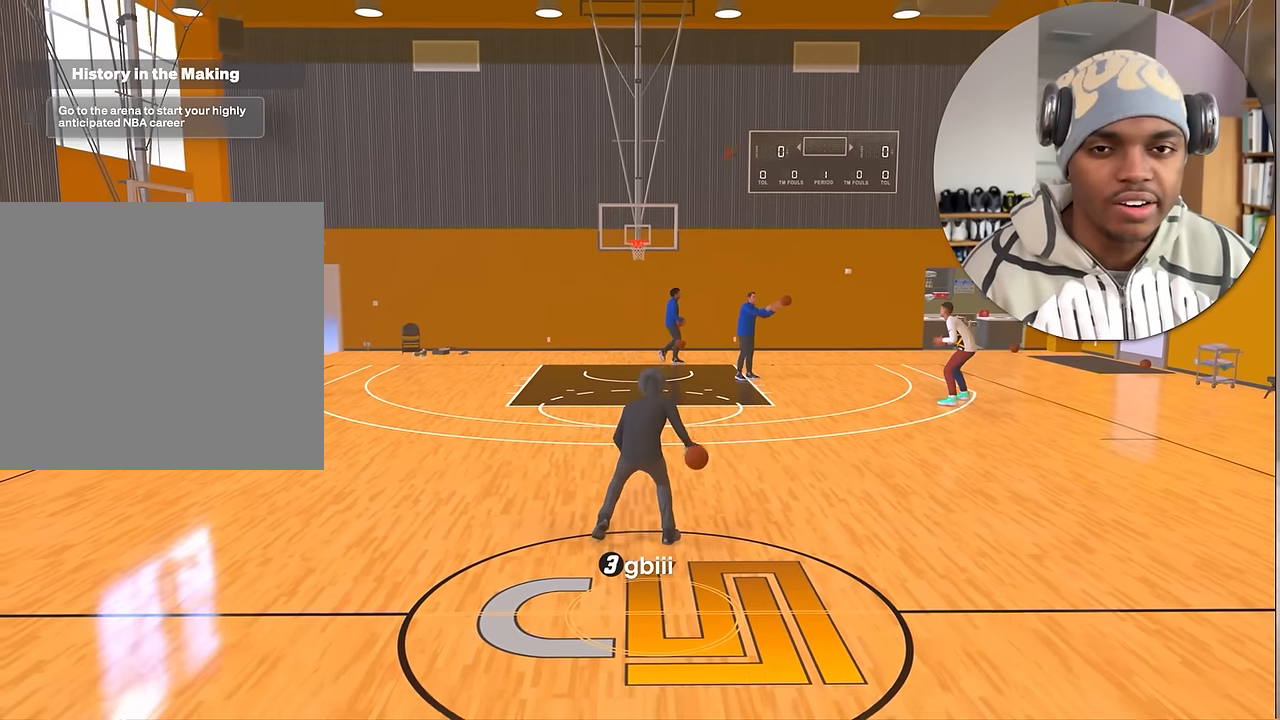
{"buttons": [], "left_stick": "center", "right_stick": "center", "events": []}
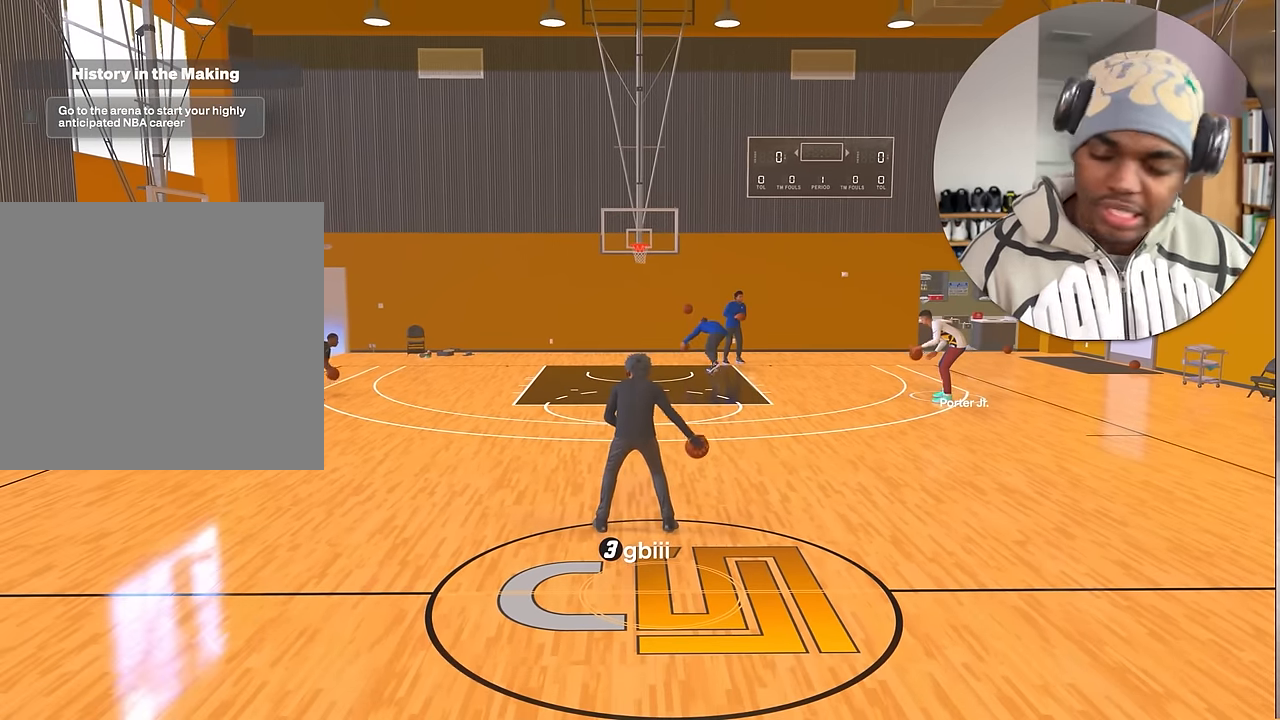
{"buttons": [], "left_stick": "center", "right_stick": "center", "events": []}
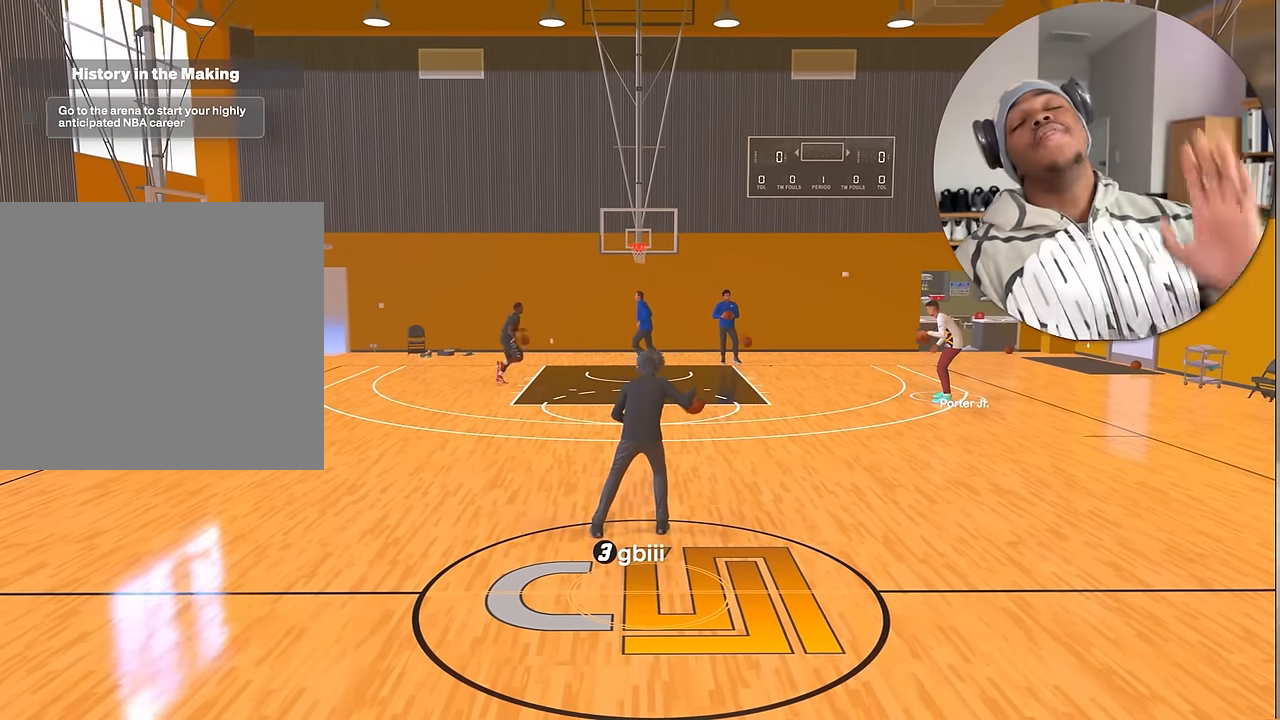
{"buttons": [], "left_stick": "center", "right_stick": "center", "events": []}
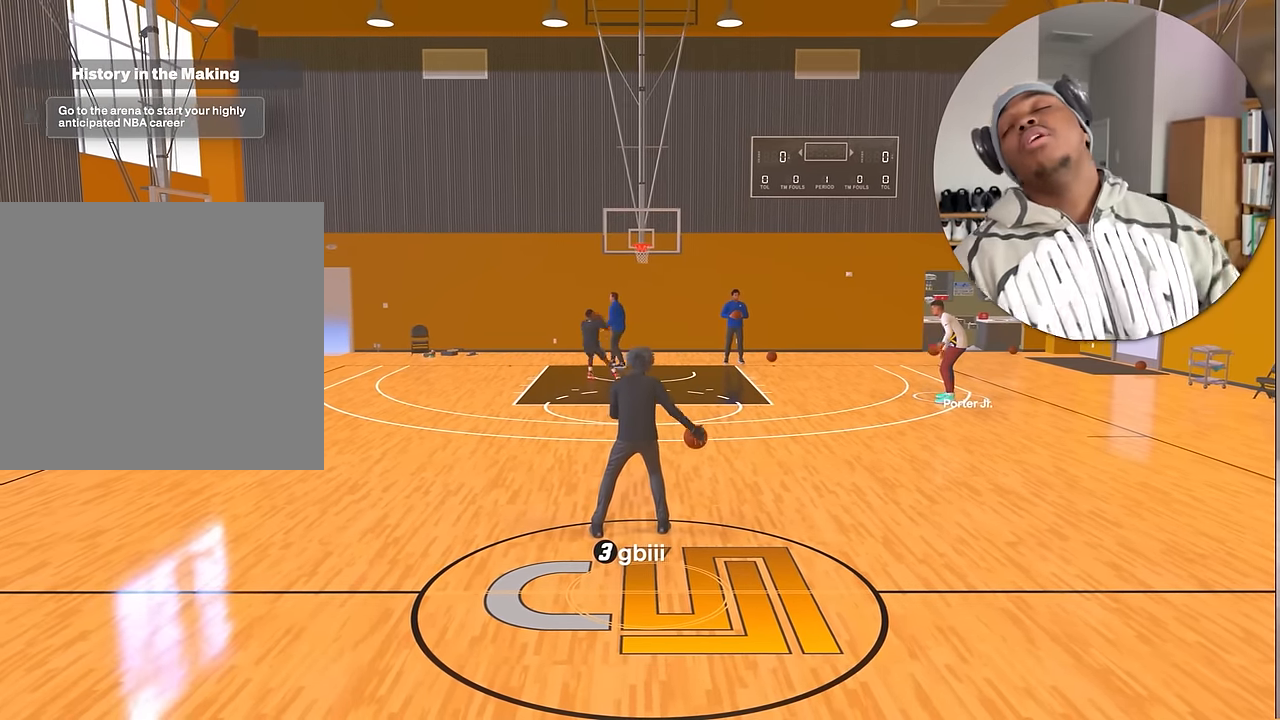
{"buttons": [], "left_stick": "center", "right_stick": "center", "events": []}
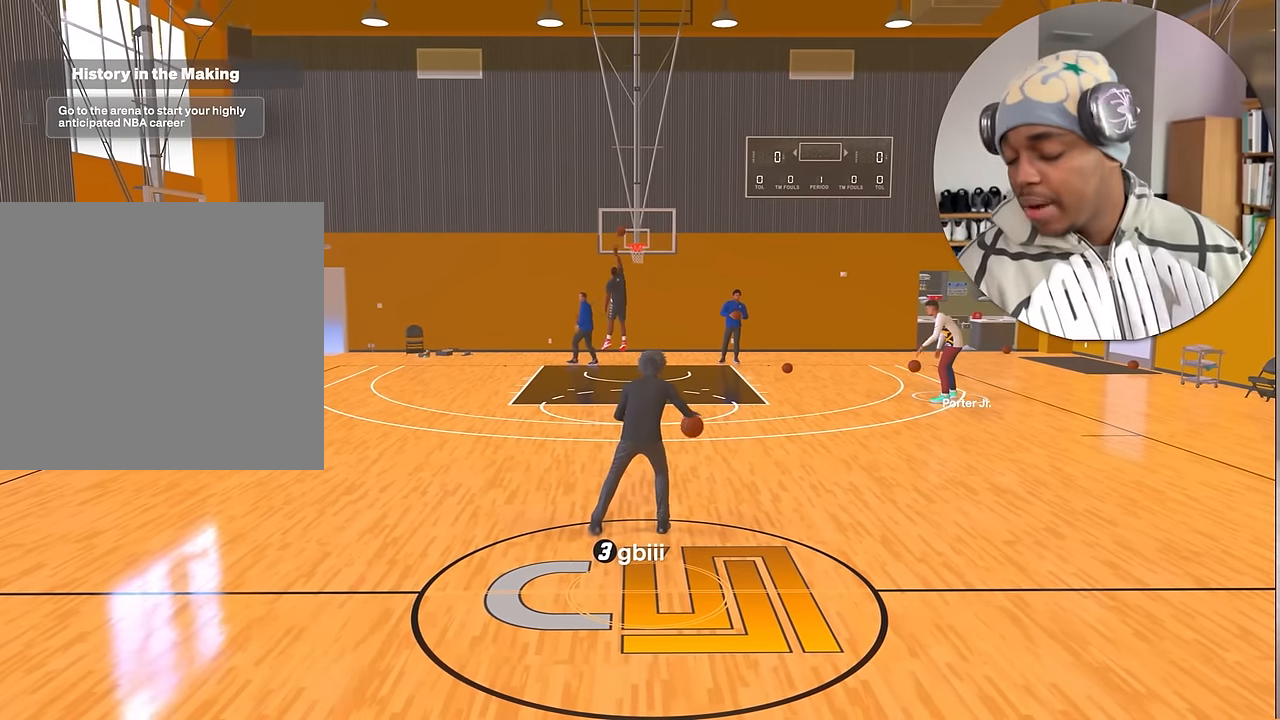
{"buttons": [], "left_stick": "center", "right_stick": "center", "events": []}
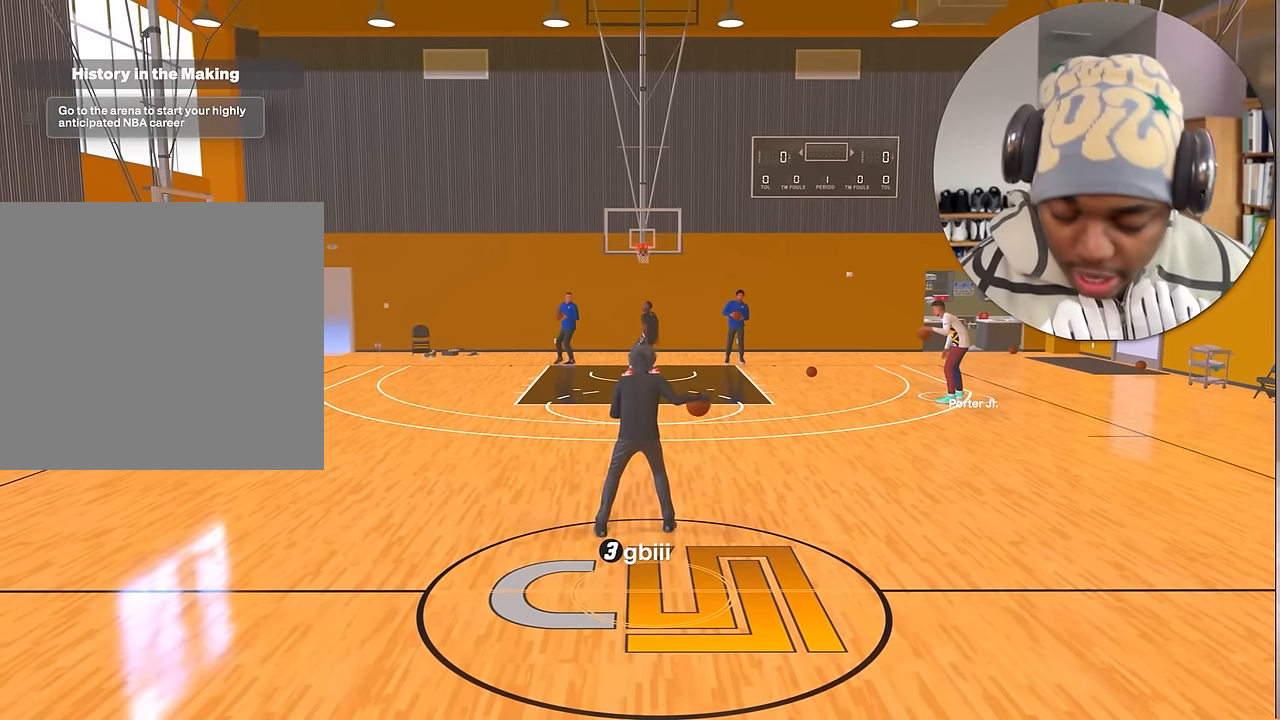
{"buttons": [], "left_stick": "center", "right_stick": "center", "events": []}
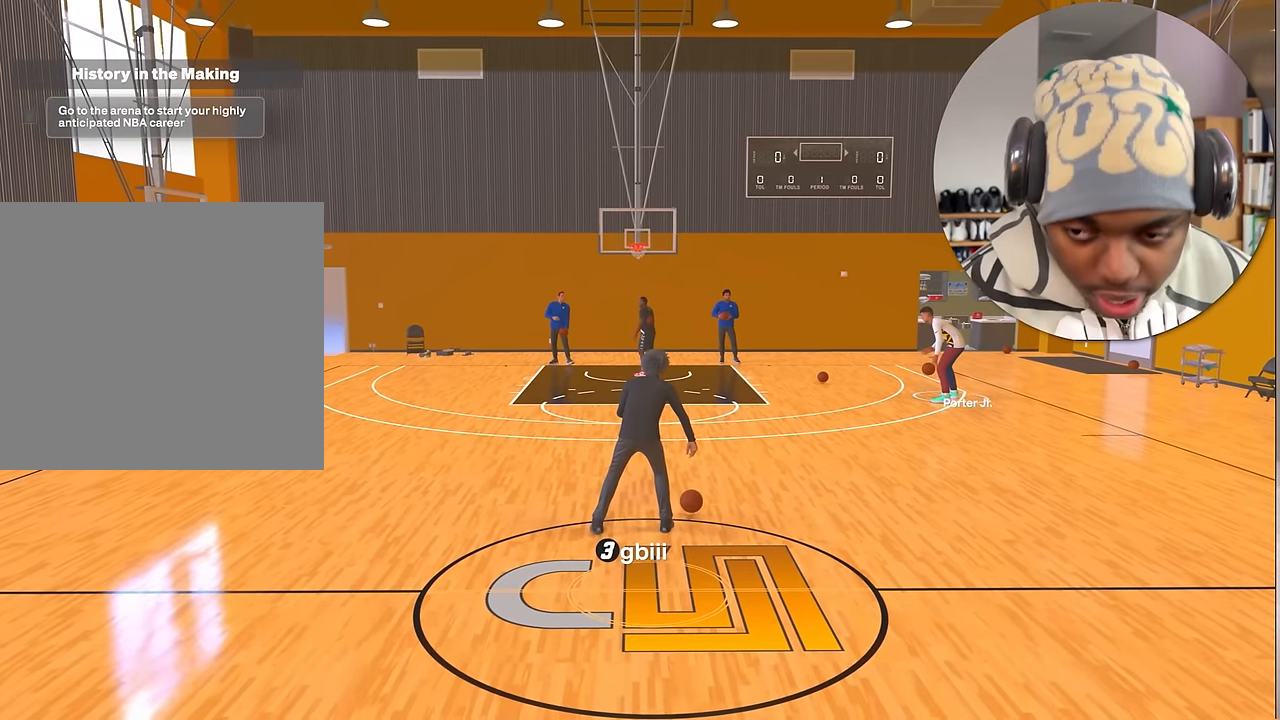
{"buttons": [], "left_stick": "center", "right_stick": "center", "events": []}
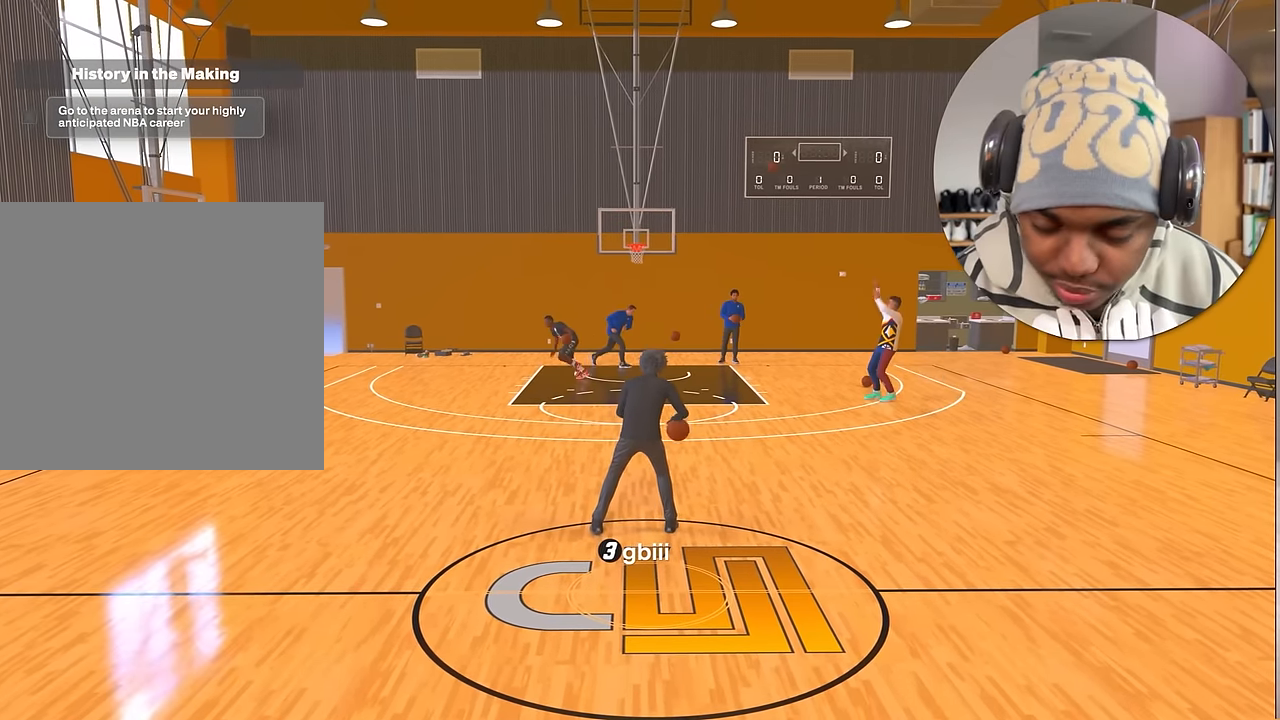
{"buttons": [], "left_stick": "down-left", "right_stick": "center", "events": [[117, "left_stick", "down-left"]]}
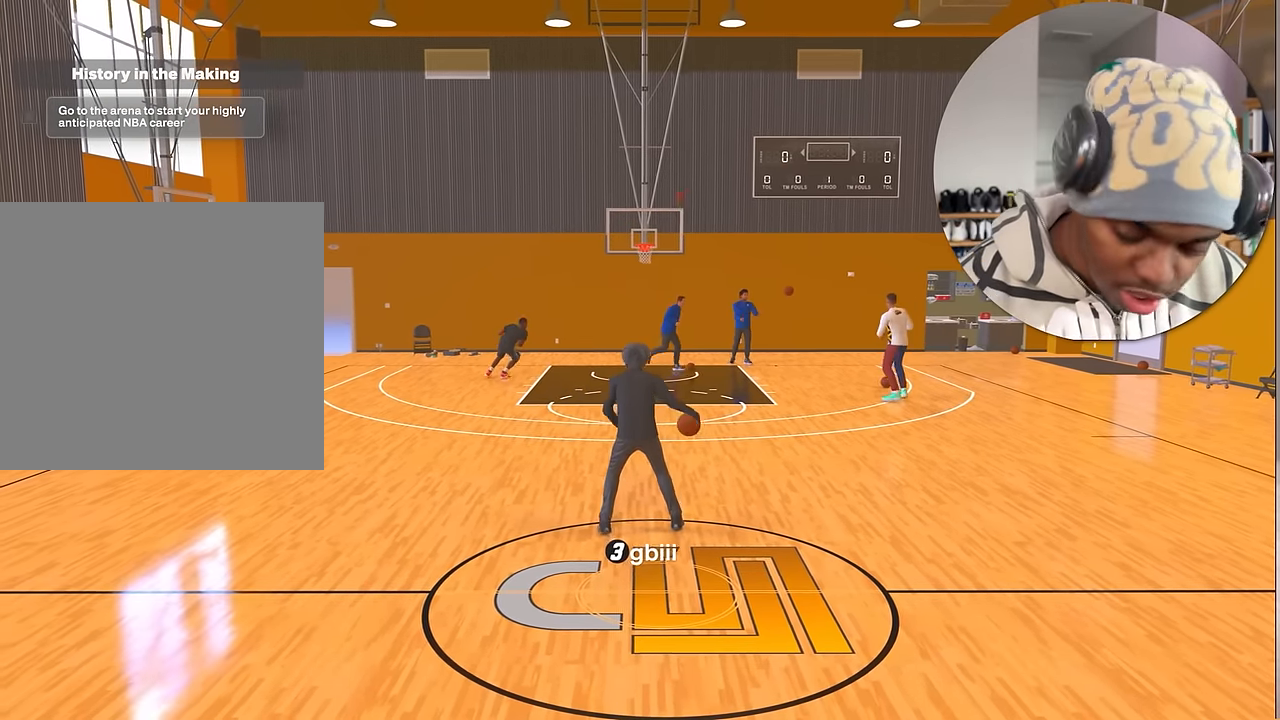
{"buttons": [], "left_stick": "center", "right_stick": "center", "events": [[33, "left_stick", "center"]]}
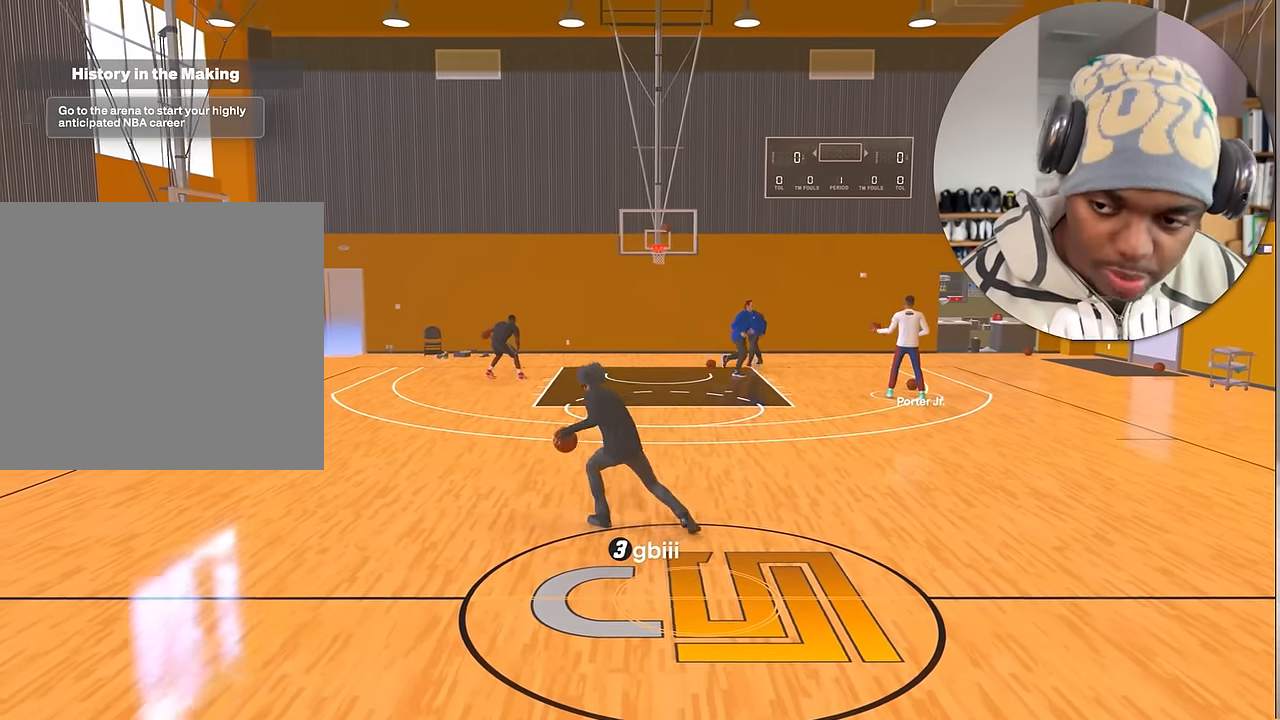
{"buttons": ["R2"], "left_stick": "center", "right_stick": "center", "events": [[333, "R2", "down"]]}
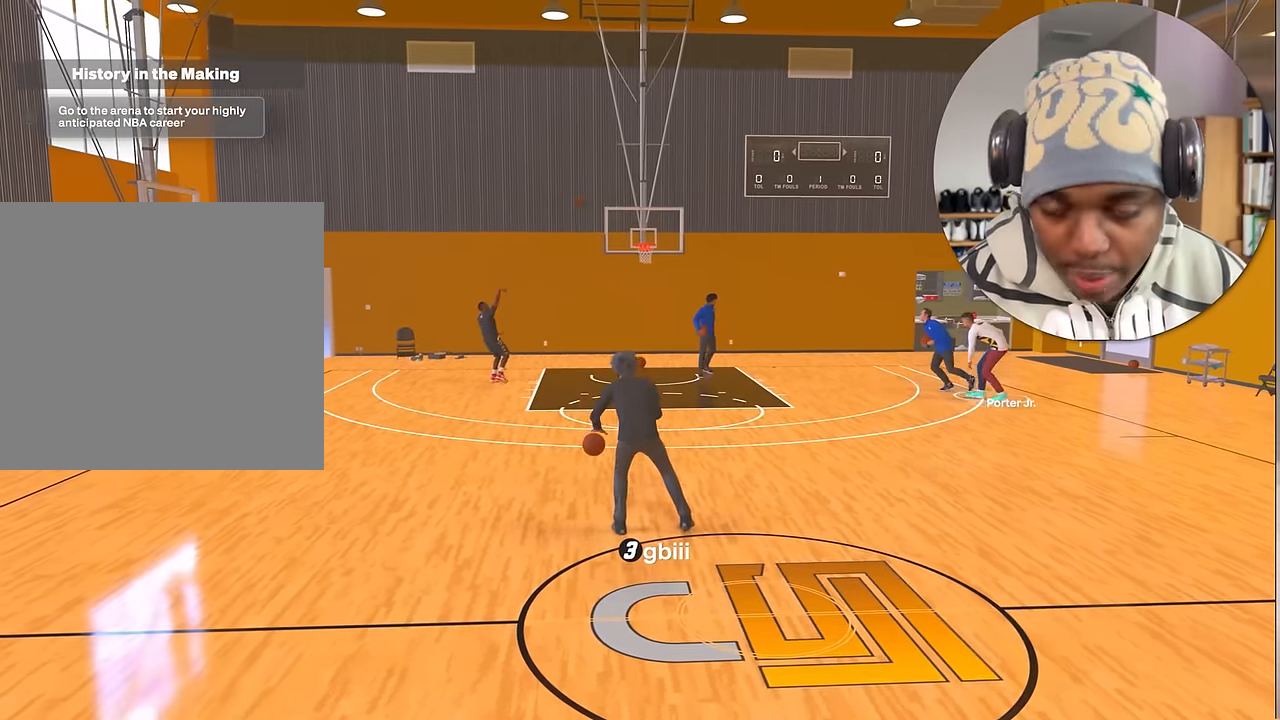
{"buttons": ["R2"], "left_stick": "center", "right_stick": "center", "events": []}
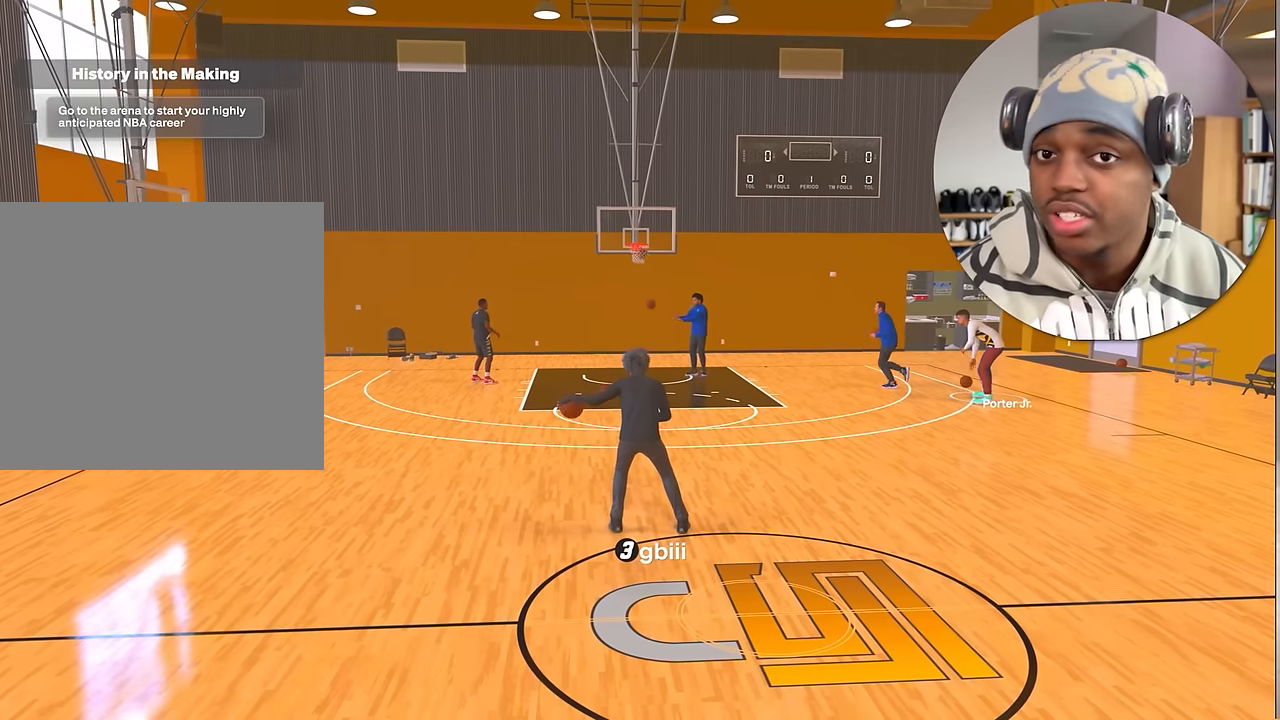
{"buttons": ["R2"], "left_stick": "center", "right_stick": "center", "events": []}
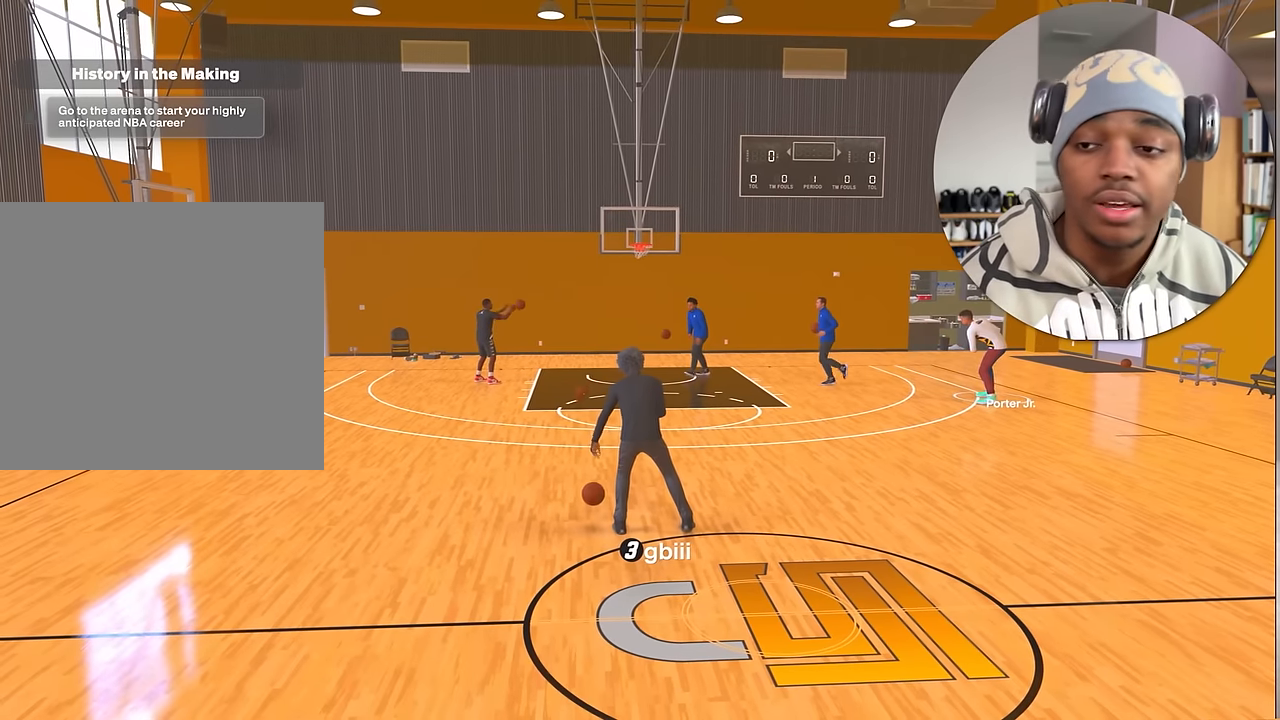
{"buttons": [], "left_stick": "center", "right_stick": "center", "events": [[83, "R2", "up"]]}
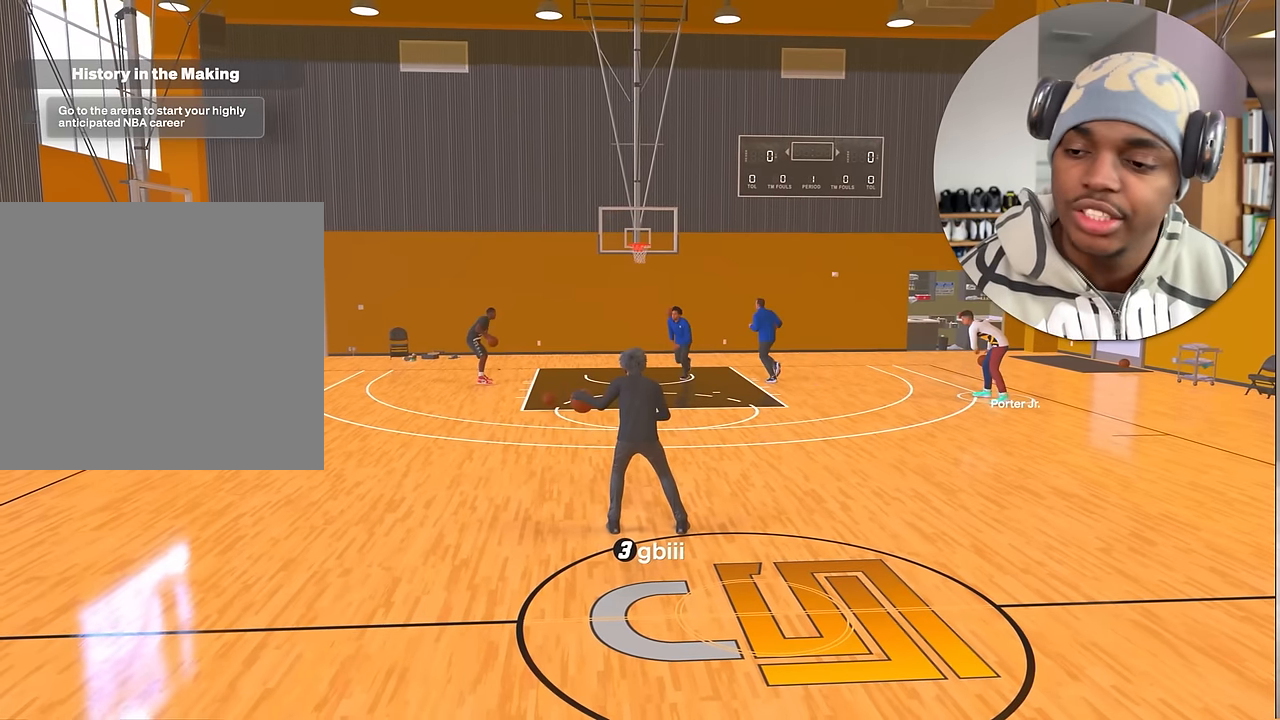
{"buttons": [], "left_stick": "center", "right_stick": "center", "events": []}